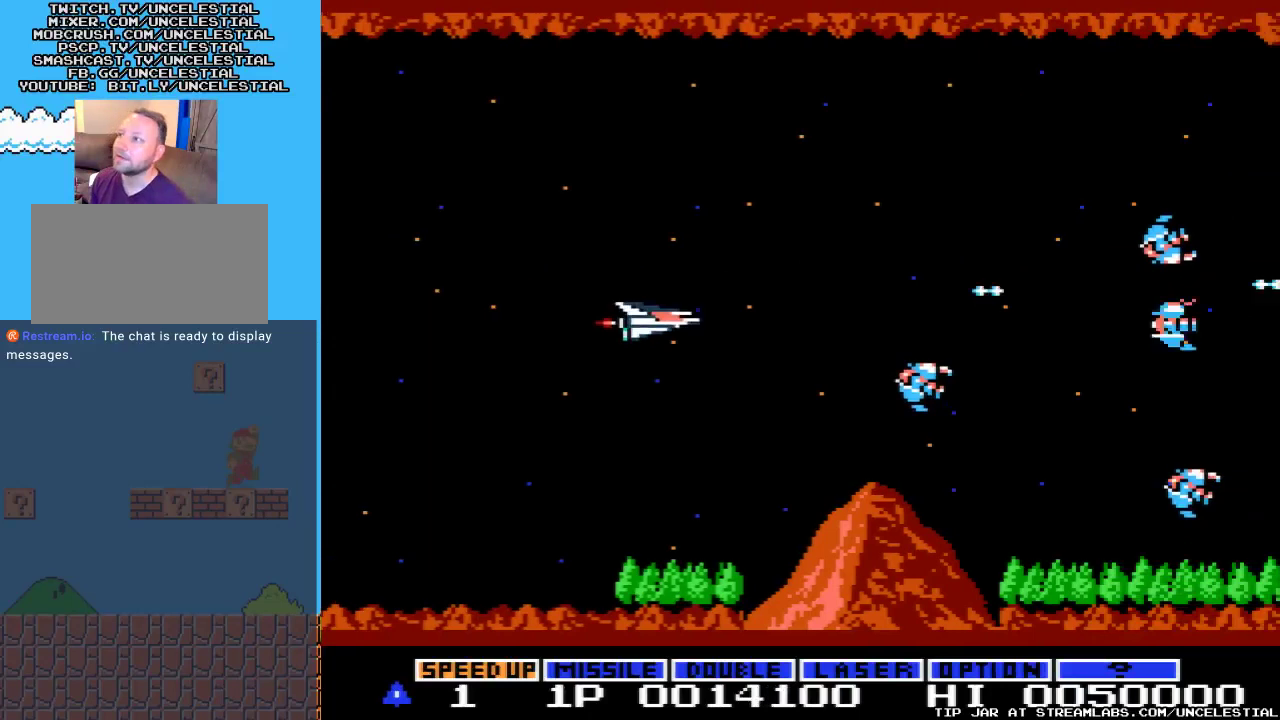
Gameplay with a controller (Nintendo layout); each line is a JSON object with the inputs held at the frame after it. "events" lists button and stick changes between this image and that frame as [ms after this image, input, new state], when the widget could be followed in between. Not read: L3 R3.
{"buttons": ["A"], "events": [[167, "A", "up"], [233, "A", "down"], [333, "A", "up"], [367, "DPAD_DOWN", "up"], [433, "A", "down"]]}
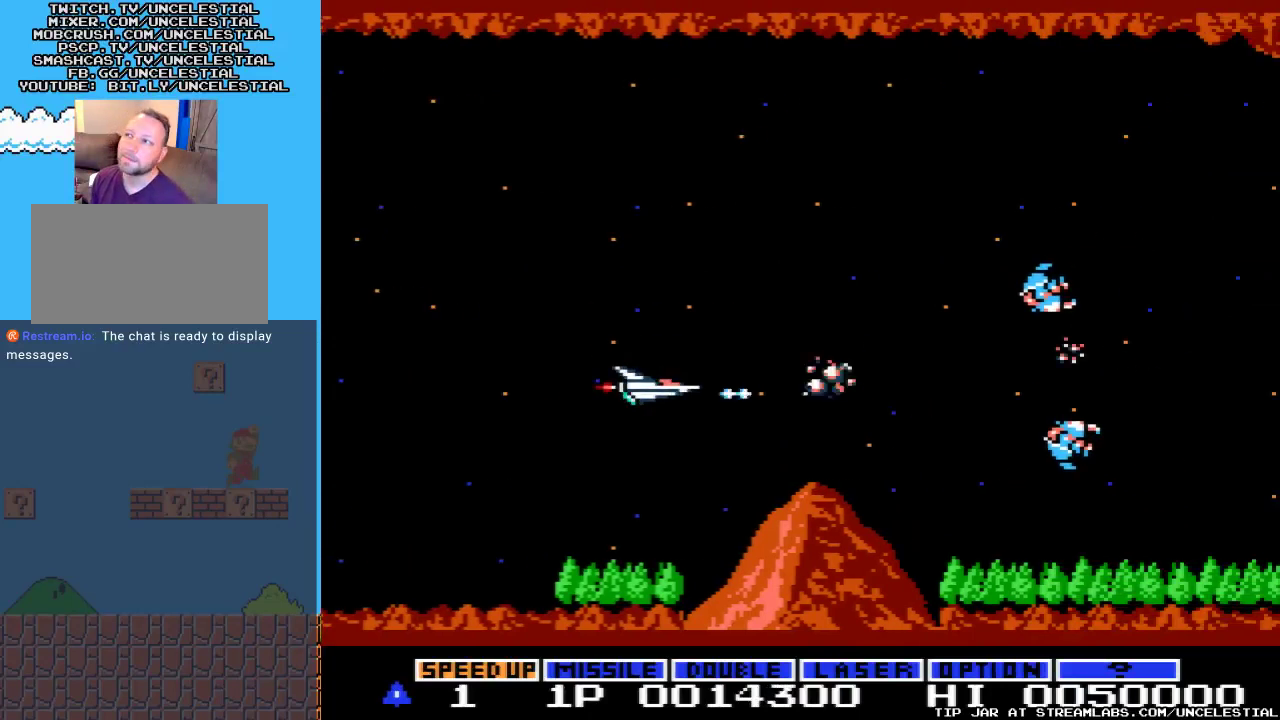
{"buttons": [], "events": [[167, "A", "up"]]}
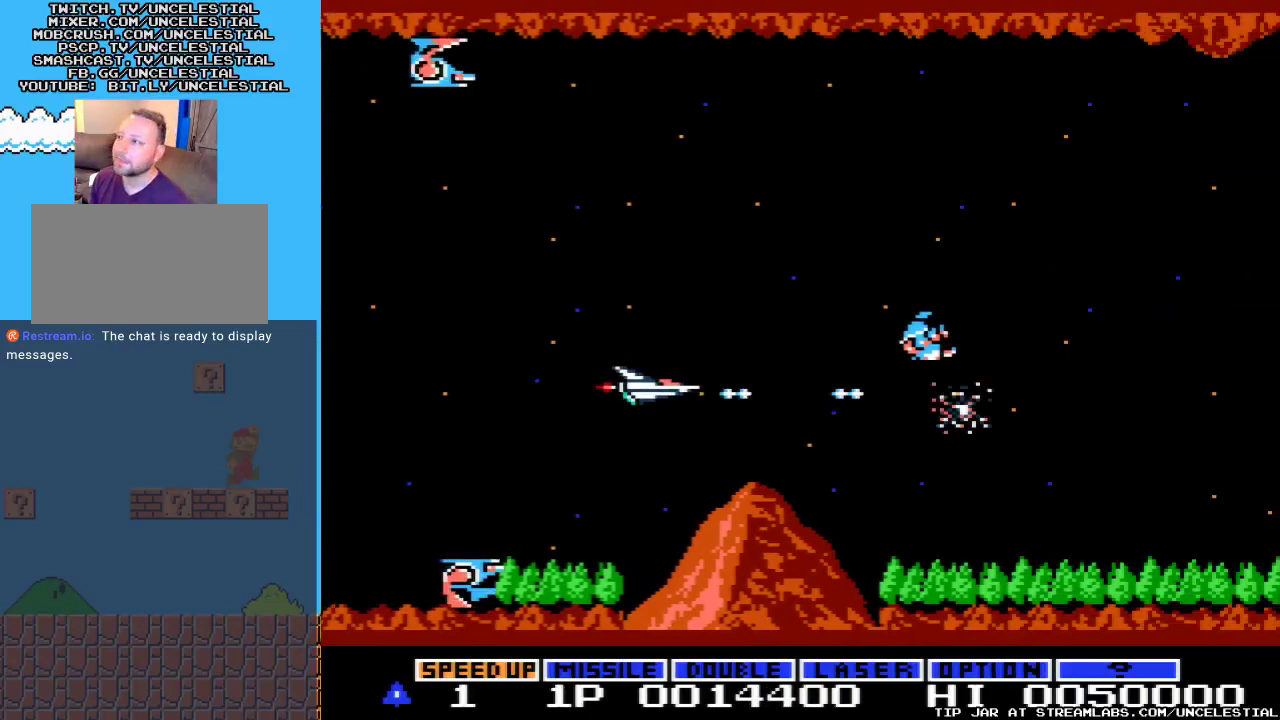
{"buttons": ["DPAD_LEFT"], "events": [[33, "DPAD_UP", "down"], [233, "DPAD_LEFT", "down"], [433, "DPAD_UP", "up"]]}
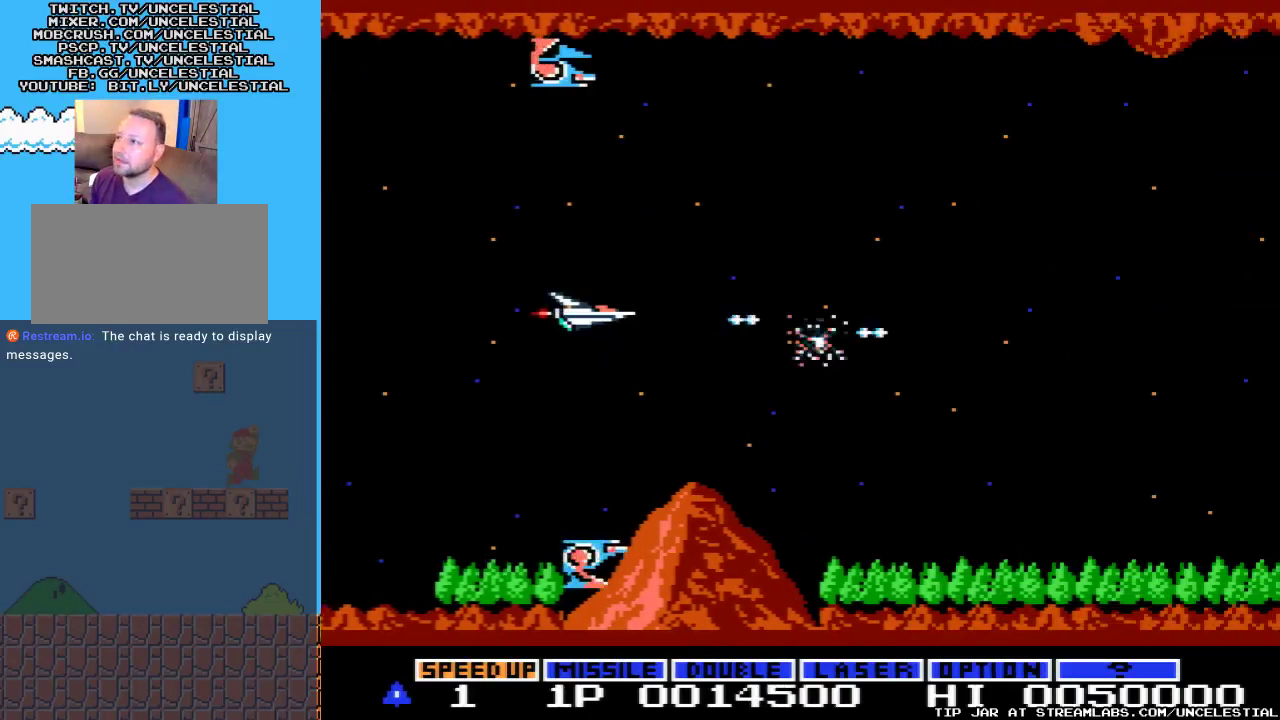
{"buttons": [], "events": [[267, "DPAD_DOWN", "down"], [267, "DPAD_LEFT", "up"], [400, "DPAD_DOWN", "up"]]}
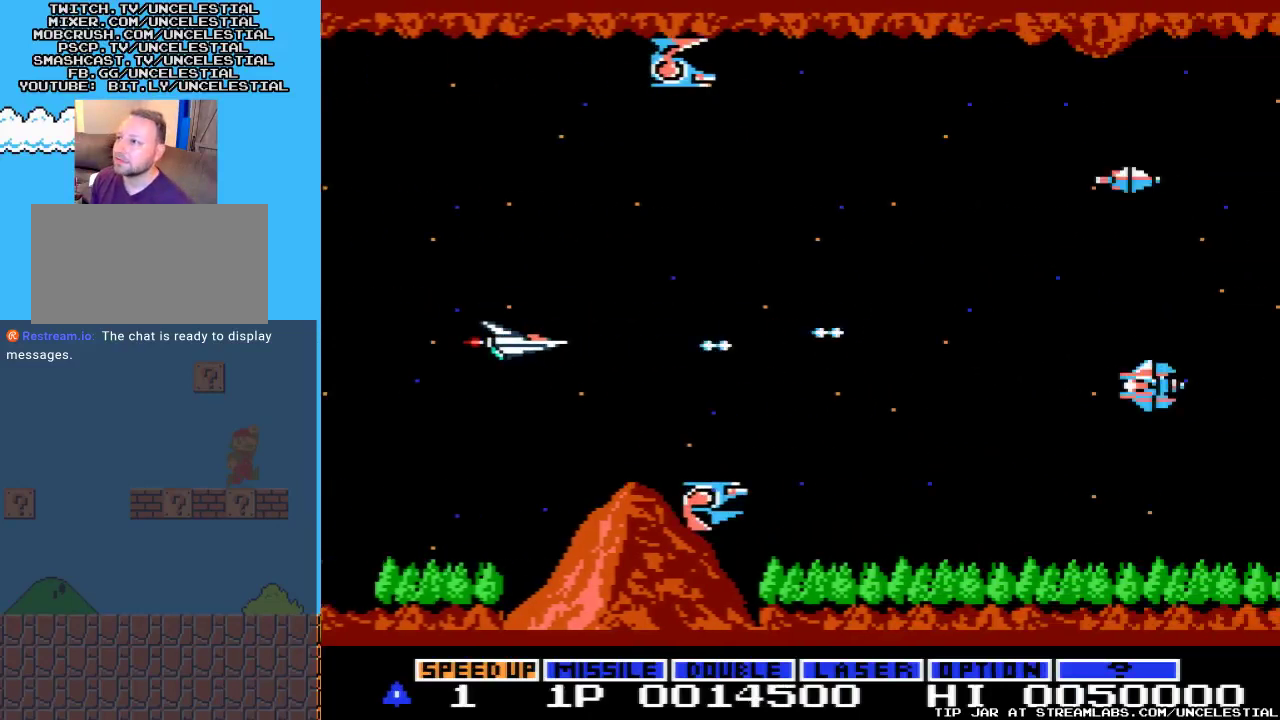
{"buttons": ["A", "DPAD_UP"], "events": [[133, "A", "down"], [133, "DPAD_DOWN", "down"], [300, "DPAD_DOWN", "up"], [400, "DPAD_UP", "down"]]}
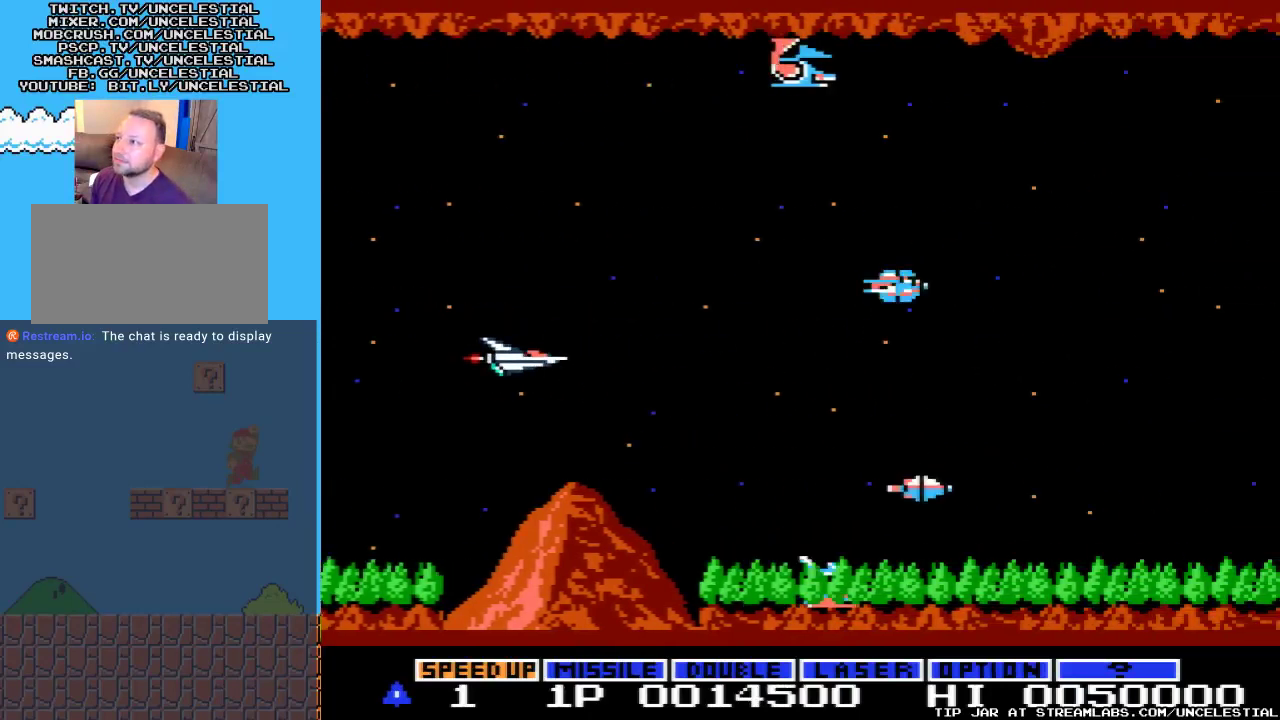
{"buttons": ["DPAD_UP", "DPAD_LEFT"], "events": [[67, "A", "up"], [333, "DPAD_LEFT", "down"]]}
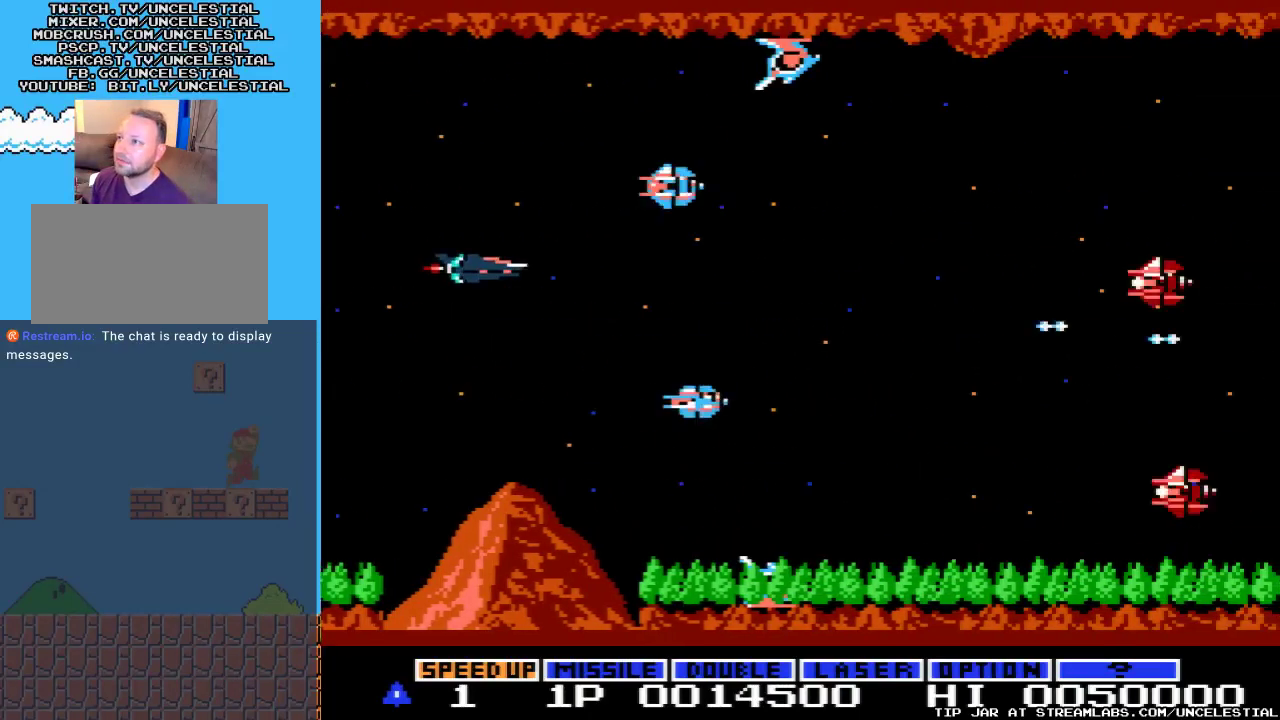
{"buttons": ["DPAD_DOWN"], "events": [[33, "DPAD_UP", "up"], [100, "DPAD_DOWN", "down"], [200, "DPAD_LEFT", "up"], [233, "DPAD_DOWN", "up"], [300, "A", "down"], [367, "A", "up"], [367, "DPAD_DOWN", "down"], [367, "DPAD_RIGHT", "down"], [433, "DPAD_RIGHT", "up"]]}
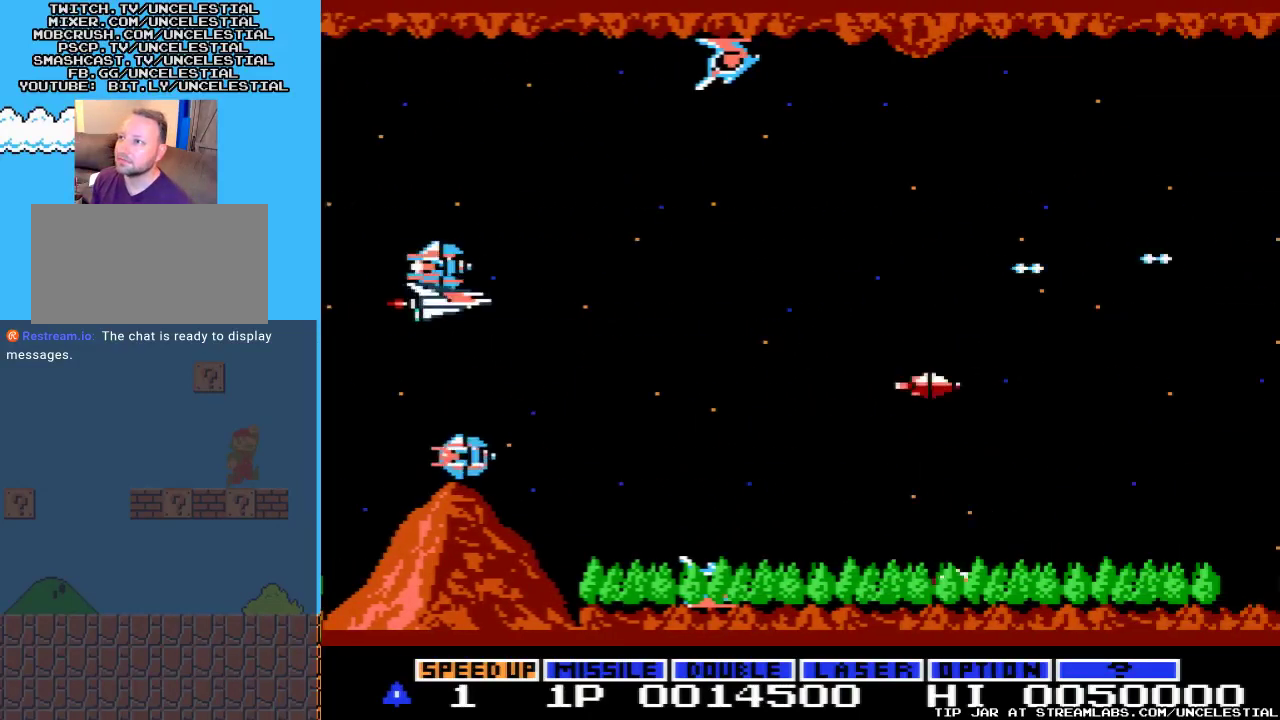
{"buttons": ["DPAD_UP", "DPAD_LEFT"], "events": [[367, "DPAD_DOWN", "up"], [400, "DPAD_UP", "down"], [467, "DPAD_LEFT", "down"]]}
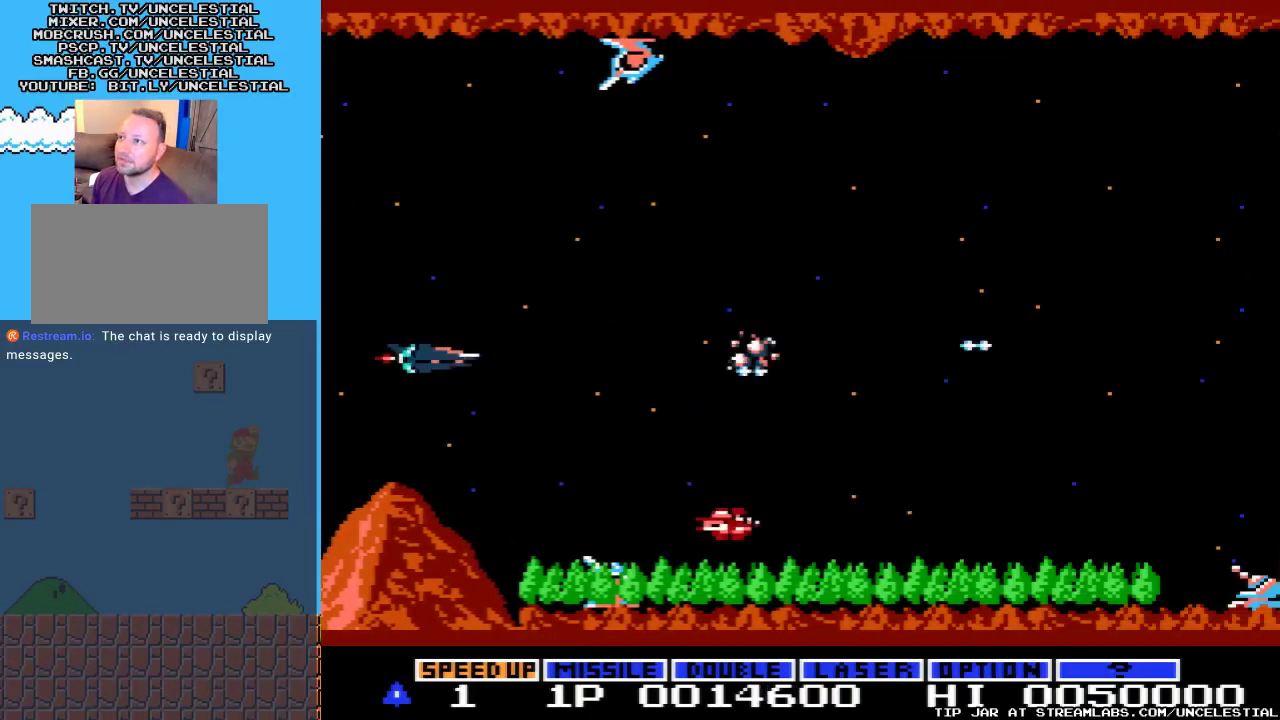
{"buttons": ["A", "DPAD_RIGHT"], "events": [[133, "DPAD_LEFT", "up"], [167, "A", "down"], [200, "DPAD_UP", "up"], [267, "DPAD_RIGHT", "down"], [300, "DPAD_DOWN", "down"], [467, "DPAD_DOWN", "up"]]}
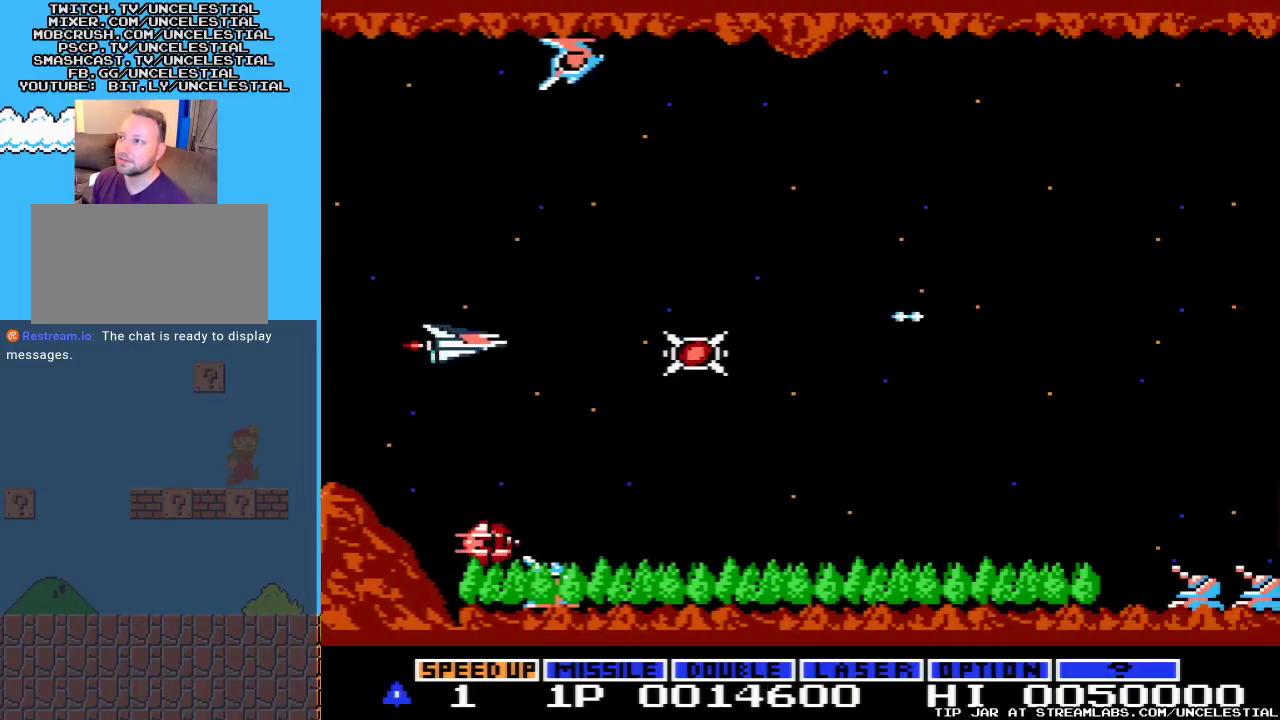
{"buttons": ["A", "DPAD_RIGHT"], "events": [[67, "A", "up"], [200, "A", "down"], [300, "A", "up"], [400, "A", "down"]]}
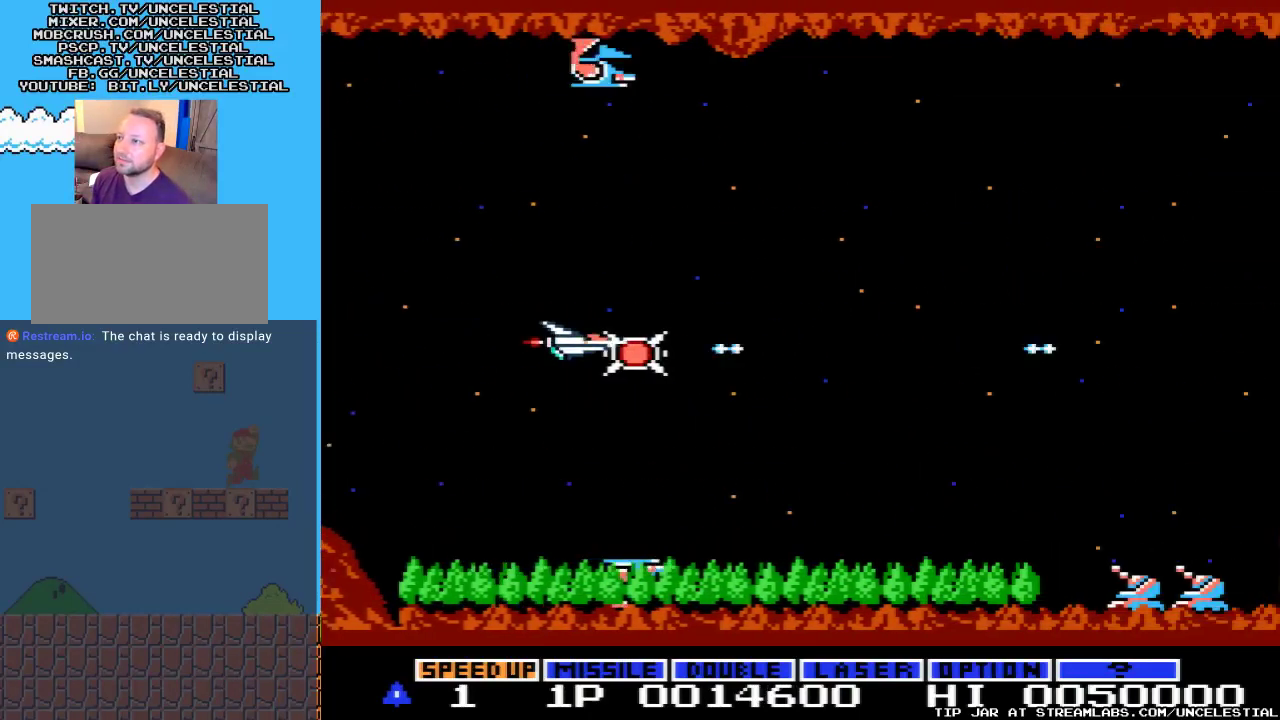
{"buttons": ["A", "DPAD_DOWN", "DPAD_LEFT"], "events": [[67, "A", "up"], [100, "DPAD_DOWN", "down"], [133, "A", "down"], [167, "DPAD_RIGHT", "up"], [267, "DPAD_LEFT", "down"], [300, "A", "up"], [367, "A", "down"]]}
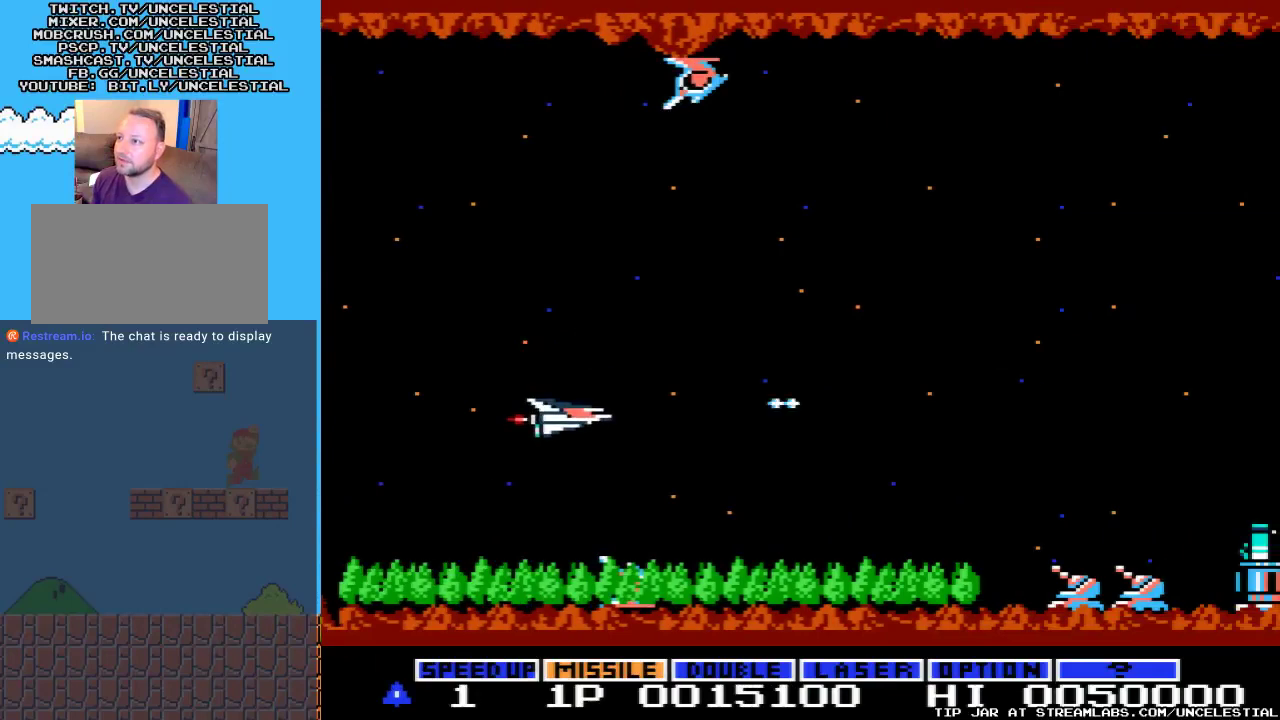
{"buttons": ["DPAD_DOWN", "DPAD_LEFT"], "events": [[33, "A", "up"], [133, "A", "down"], [267, "A", "up"], [300, "DPAD_DOWN", "up"], [367, "A", "down"], [400, "DPAD_DOWN", "down"], [500, "A", "up"]]}
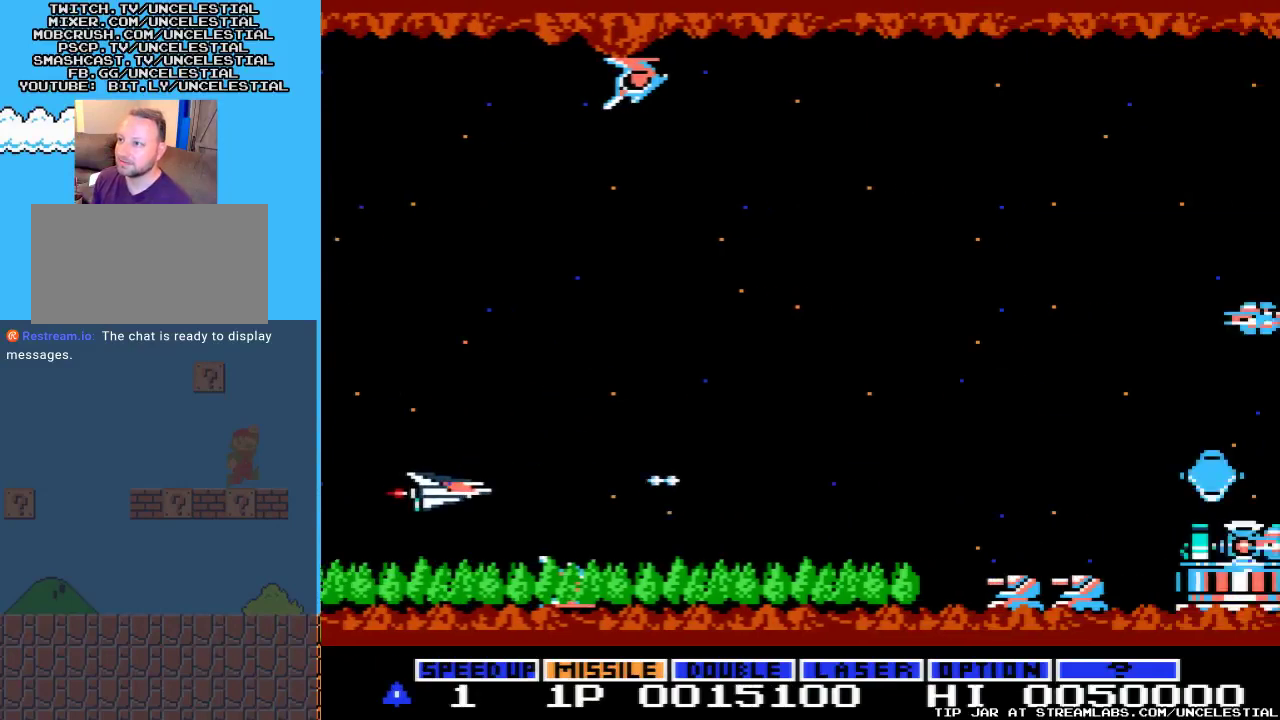
{"buttons": [], "events": [[67, "A", "down"], [233, "A", "up"], [333, "A", "down"], [333, "DPAD_DOWN", "up"], [333, "DPAD_LEFT", "up"], [467, "A", "up"]]}
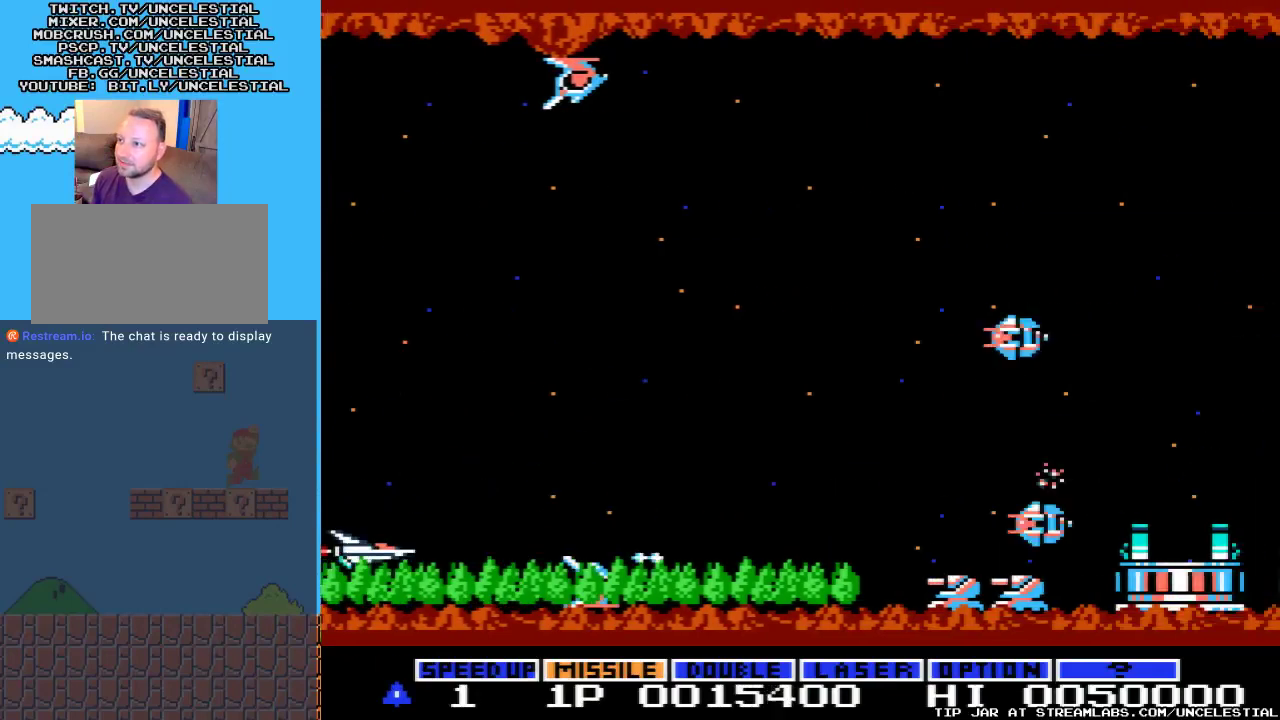
{"buttons": ["A", "DPAD_UP"], "events": [[33, "A", "down"], [167, "A", "up"], [233, "A", "down"], [267, "DPAD_RIGHT", "down"], [367, "A", "up"], [367, "DPAD_UP", "down"], [433, "A", "down"], [433, "DPAD_RIGHT", "up"]]}
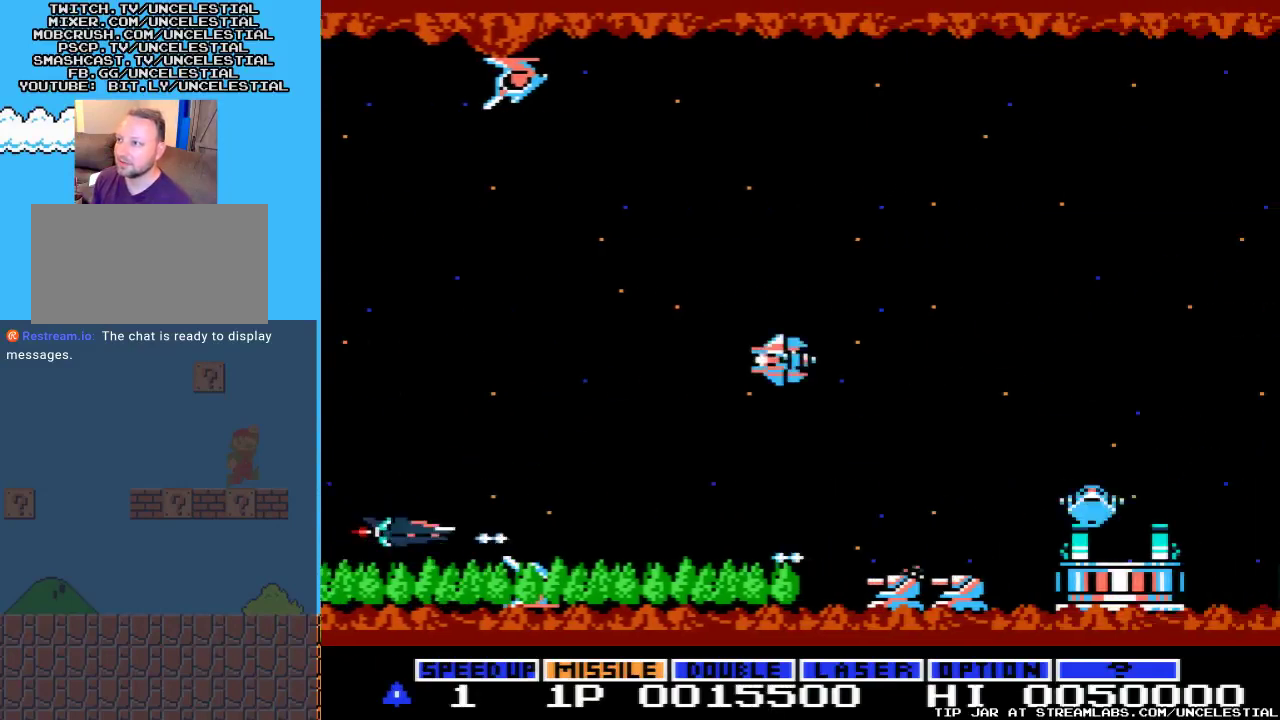
{"buttons": ["DPAD_LEFT"], "events": [[100, "A", "up"], [167, "A", "down"], [267, "A", "up"], [400, "A", "down"], [400, "DPAD_UP", "up"], [467, "A", "up"], [467, "DPAD_LEFT", "down"]]}
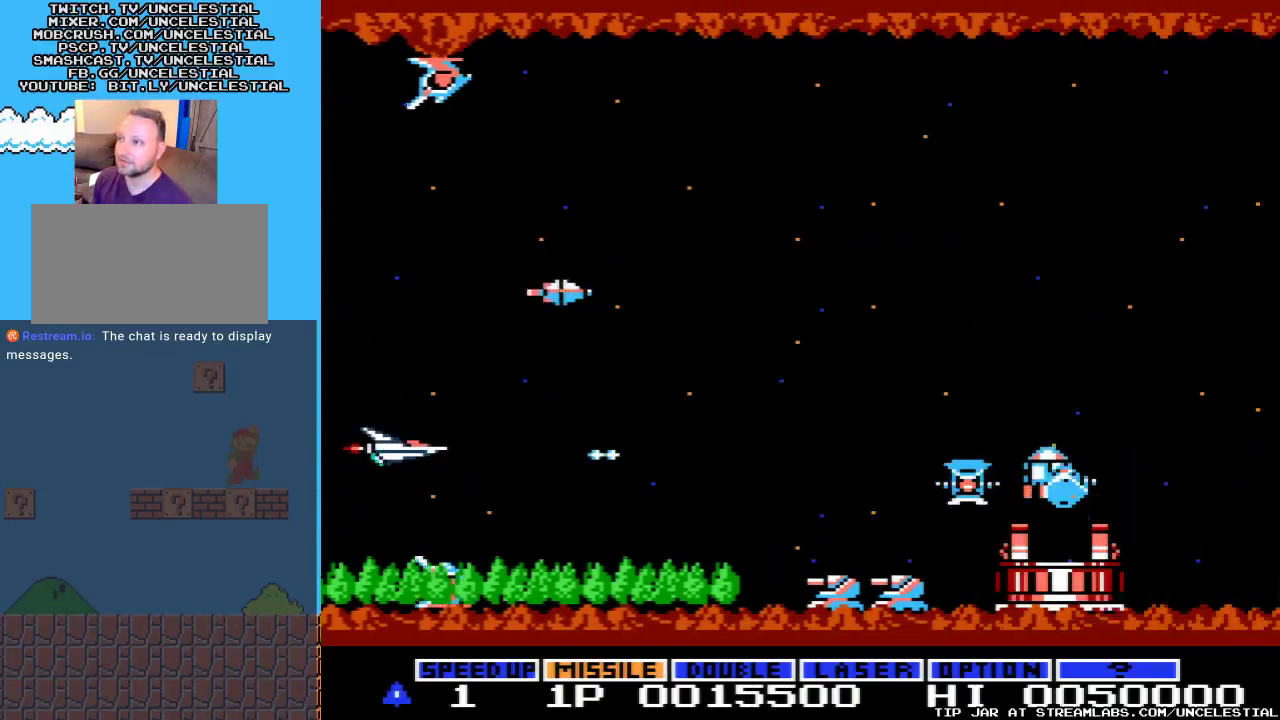
{"buttons": ["A", "DPAD_DOWN"], "events": [[67, "A", "down"], [67, "DPAD_LEFT", "up"], [167, "A", "up"], [233, "DPAD_RIGHT", "down"], [300, "A", "down"], [367, "DPAD_DOWN", "down"], [467, "DPAD_RIGHT", "up"]]}
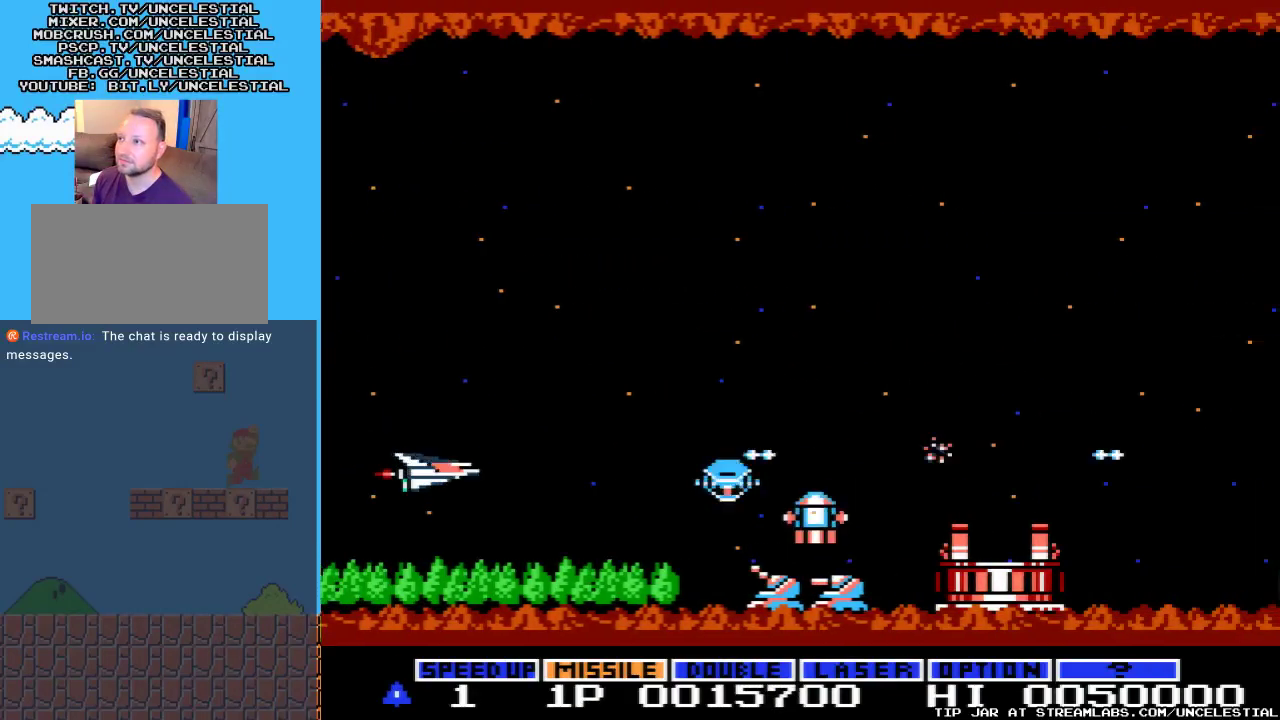
{"buttons": [], "events": [[233, "A", "up"], [233, "DPAD_DOWN", "up"], [333, "A", "down"], [467, "A", "up"]]}
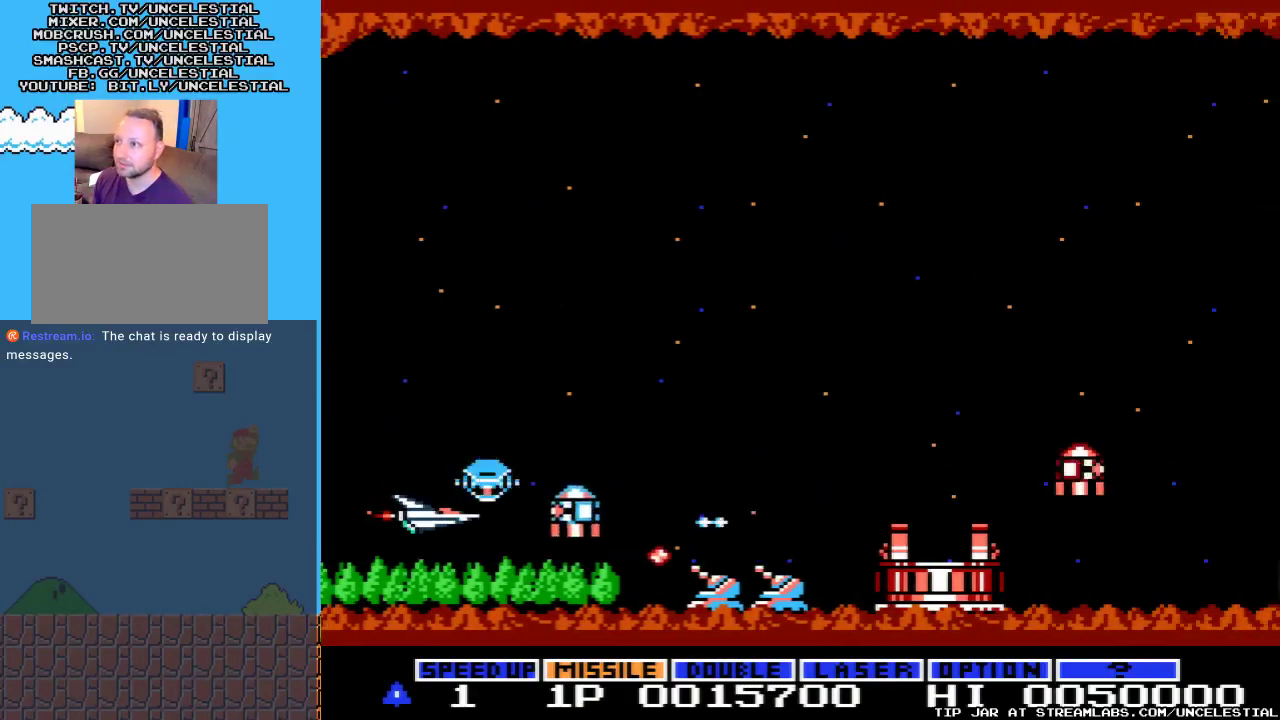
{"buttons": ["A"], "events": [[33, "A", "down"], [33, "DPAD_DOWN", "down"], [167, "A", "up"], [200, "A", "down"], [300, "A", "up"], [300, "DPAD_DOWN", "up"], [400, "A", "down"]]}
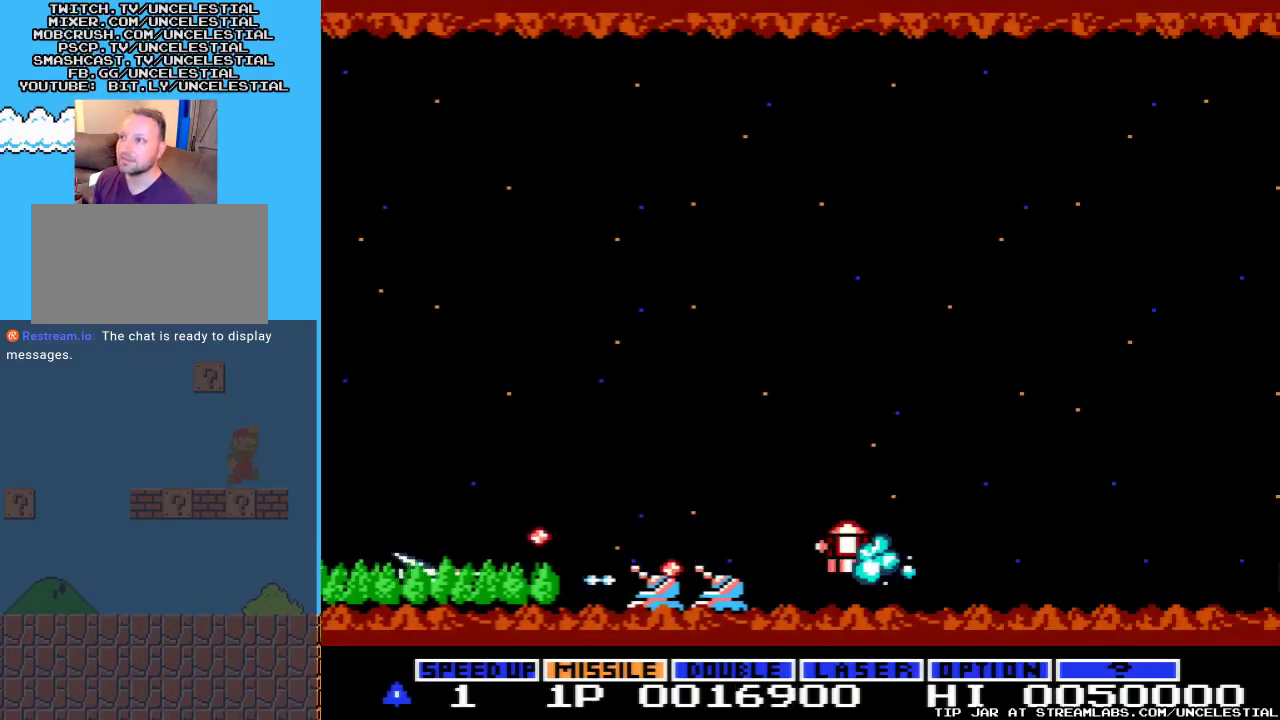
{"buttons": [], "events": [[67, "DPAD_DOWN", "down"], [133, "DPAD_DOWN", "up"], [167, "A", "up"]]}
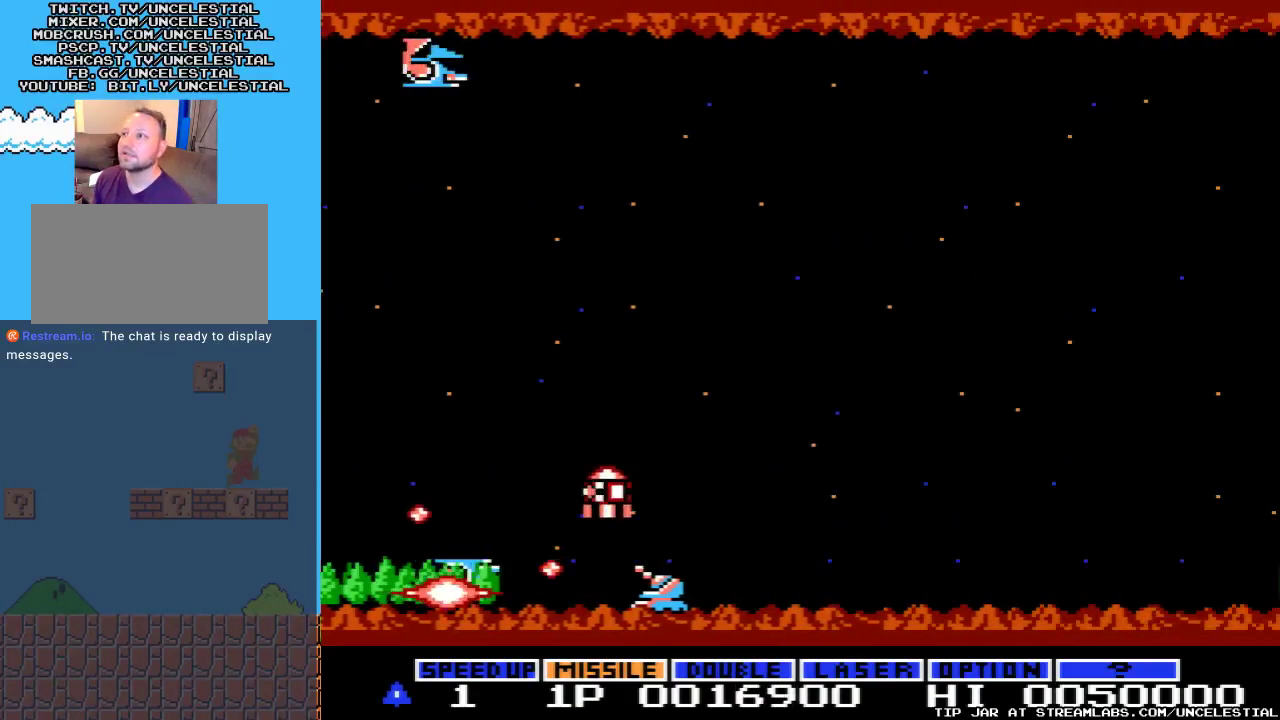
{"buttons": [], "events": [[133, "DPAD_LEFT", "down"], [233, "DPAD_LEFT", "up"]]}
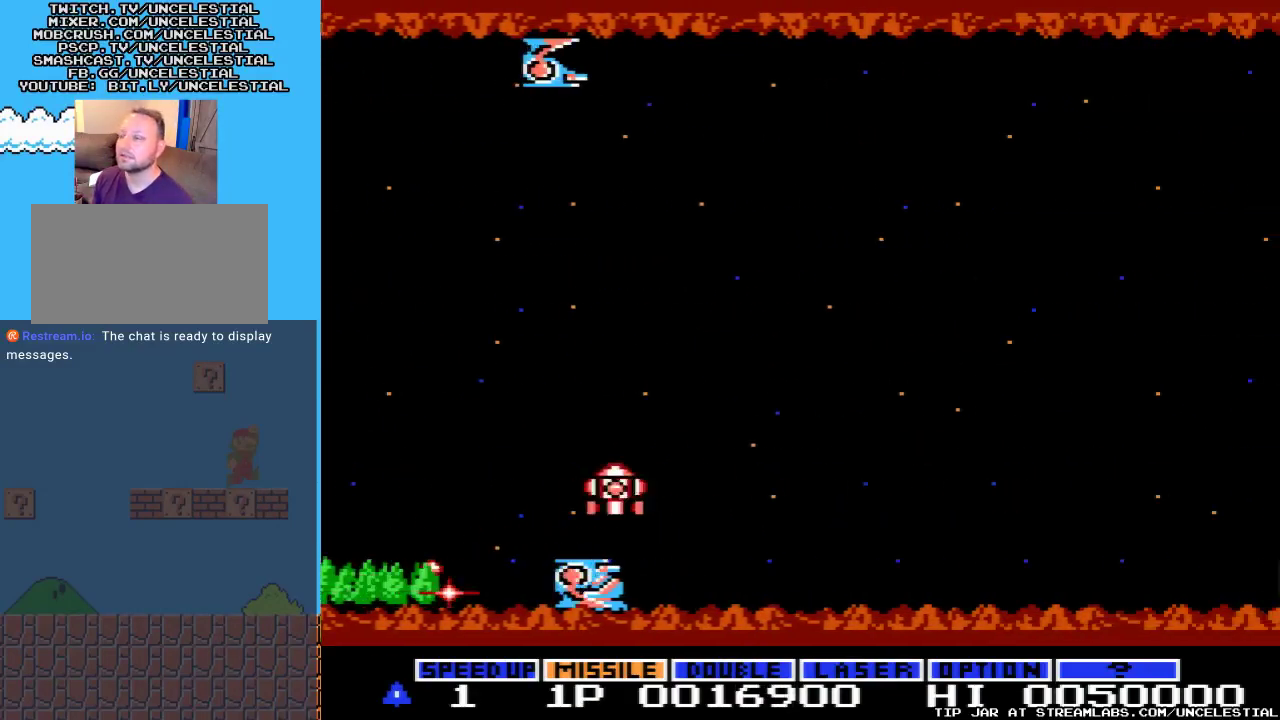
{"buttons": [], "events": []}
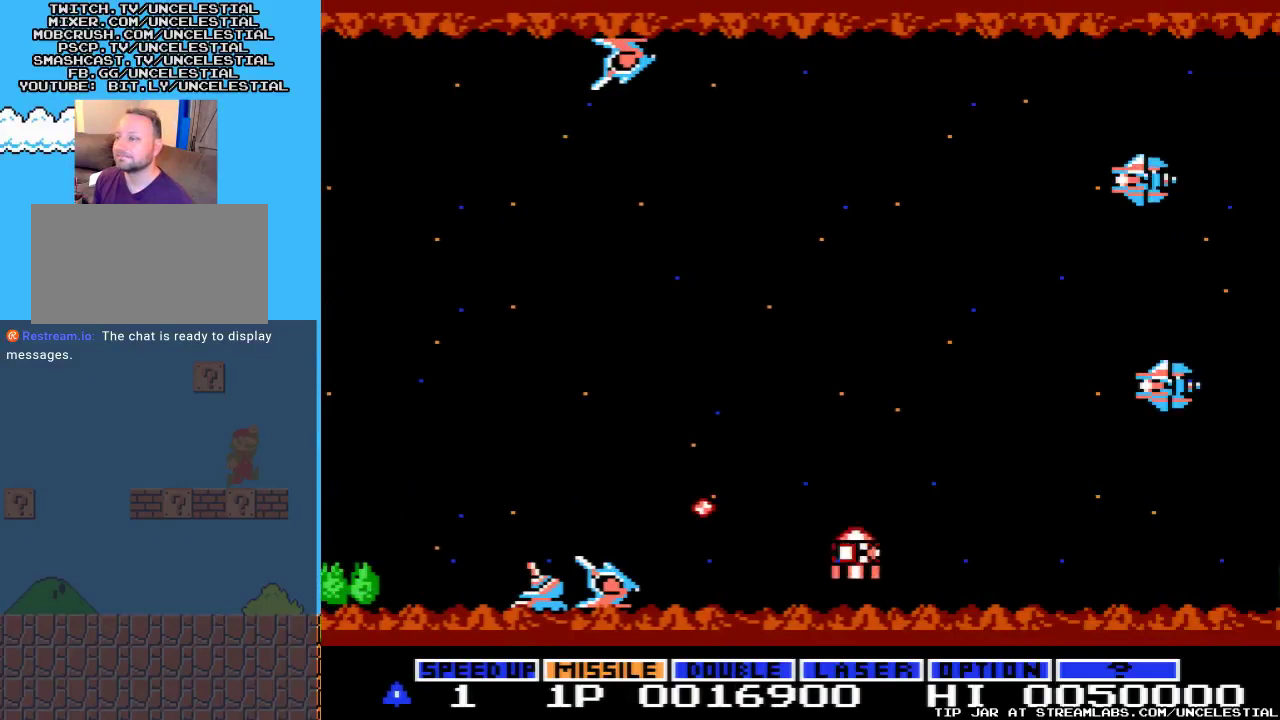
{"buttons": [], "events": [[200, "A", "down"], [267, "A", "up"]]}
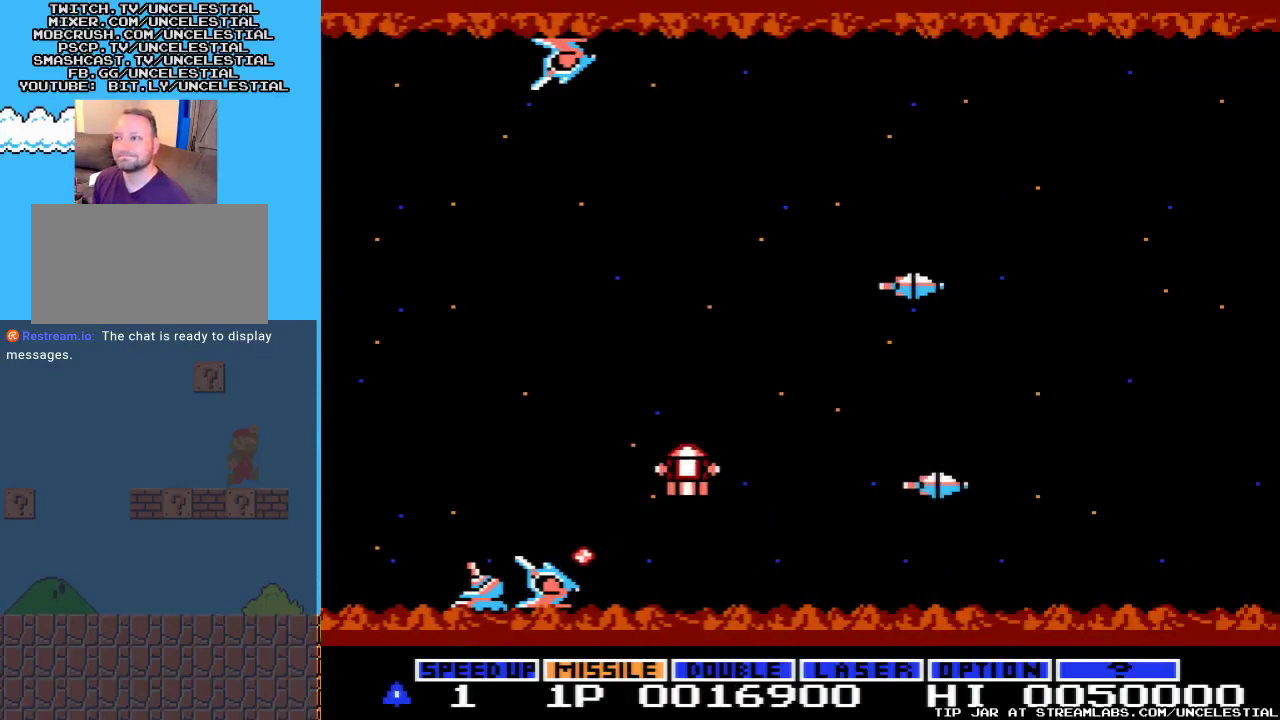
{"buttons": [], "events": []}
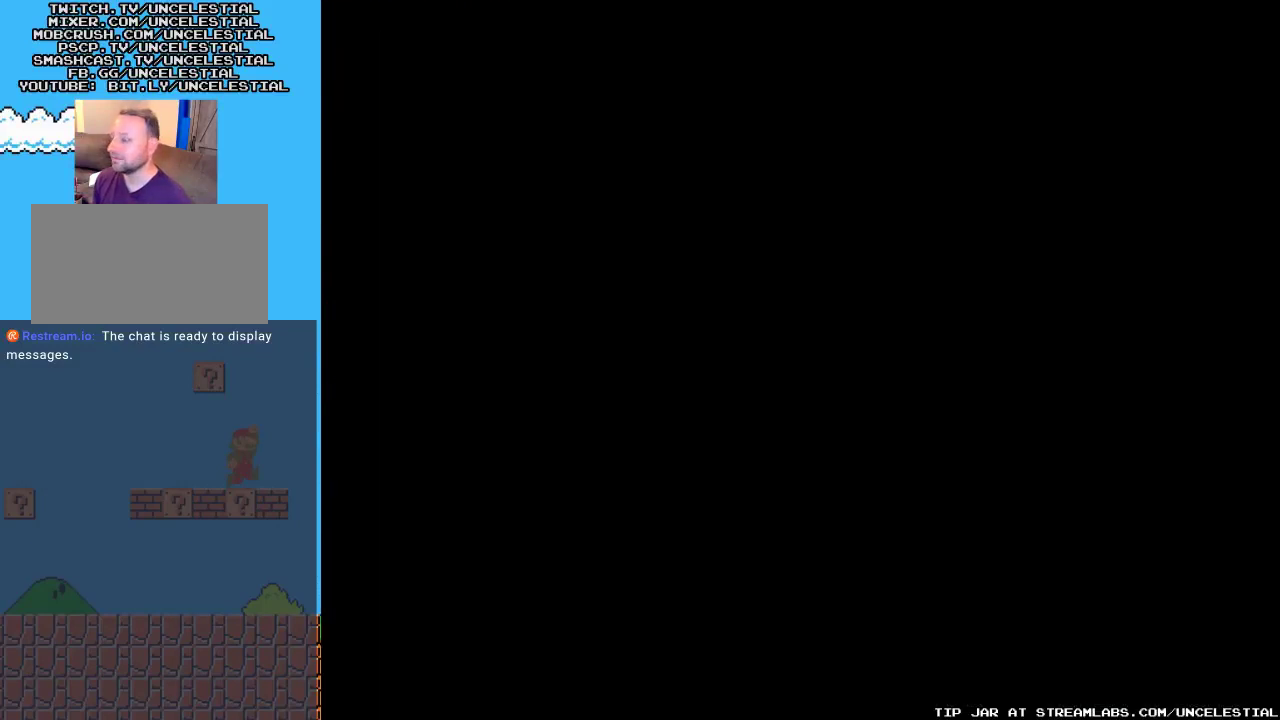
{"buttons": [], "events": []}
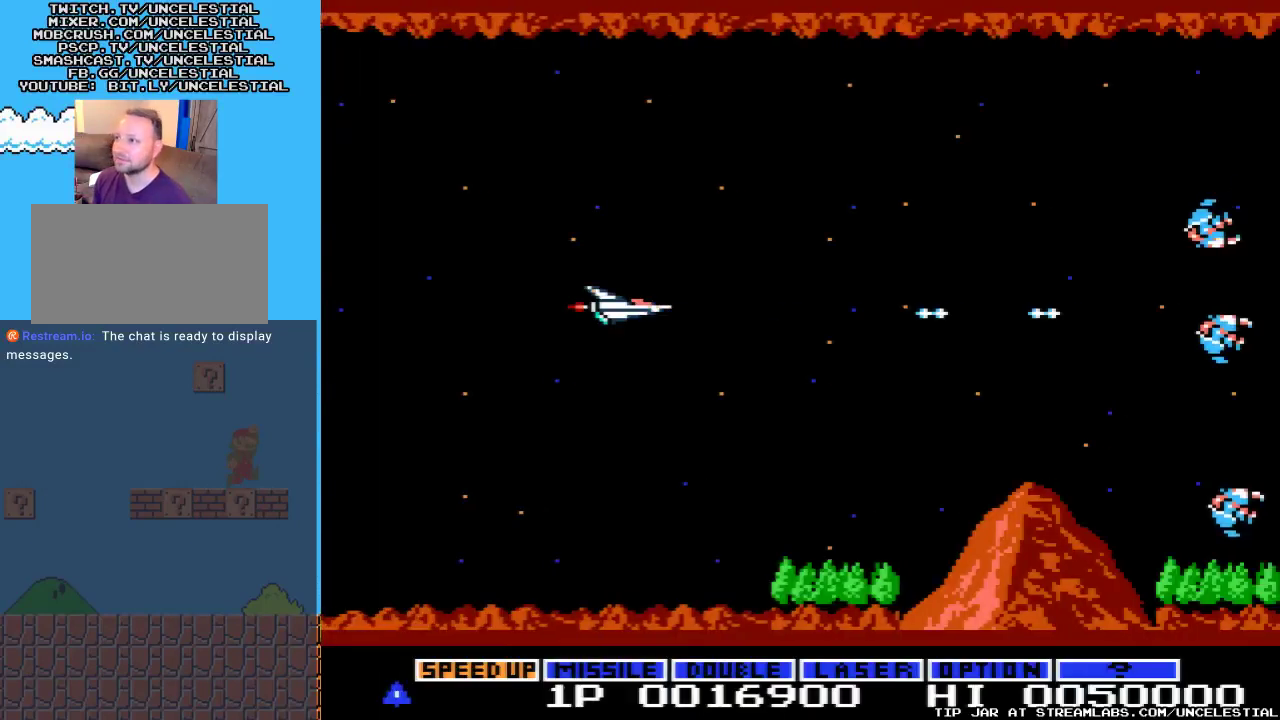
{"buttons": ["DPAD_UP"], "events": [[333, "DPAD_UP", "down"]]}